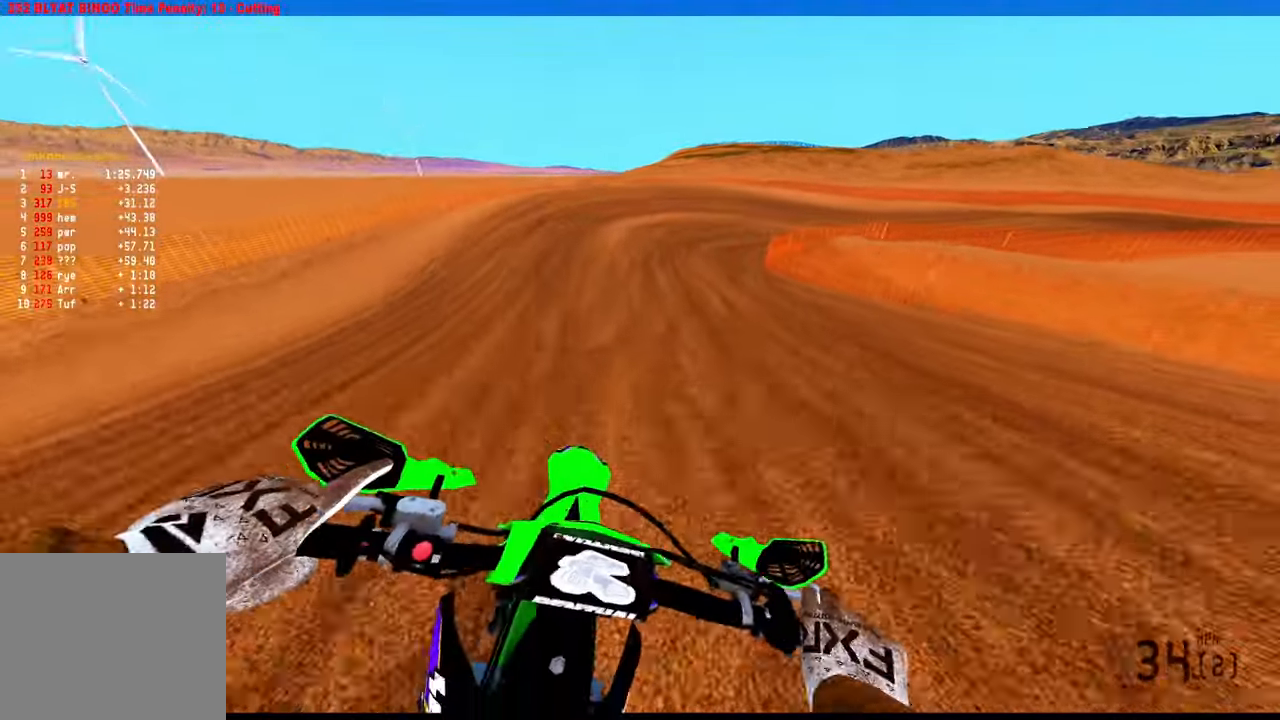
Gameplay with a controller (PlayStation layout); each line is a JSON object with the inputs held at the frame after it. "events" lists button and stick changes between this image and that frame as [ms after this image, input, new state], when the widget could be followed in between.
{"buttons": ["R2"], "left_stick": "up-right", "right_stick": "left"}
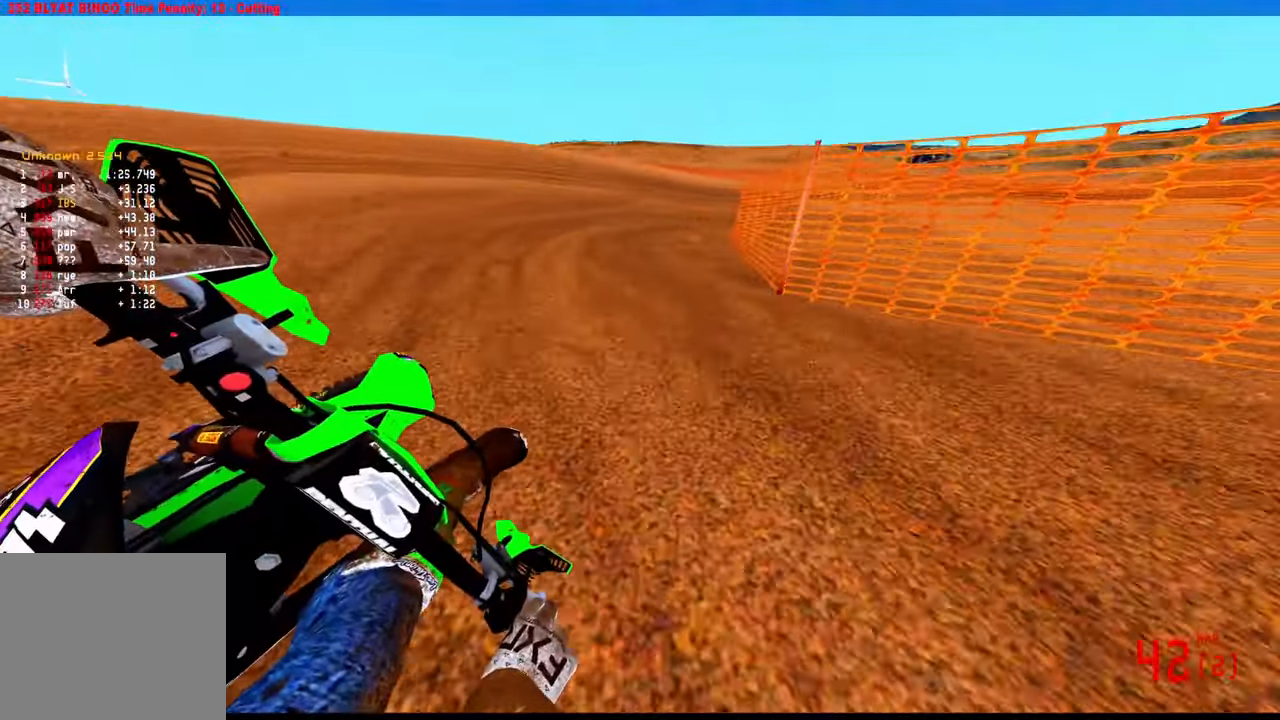
{"buttons": ["R2"], "left_stick": "up-right", "right_stick": "left", "events": []}
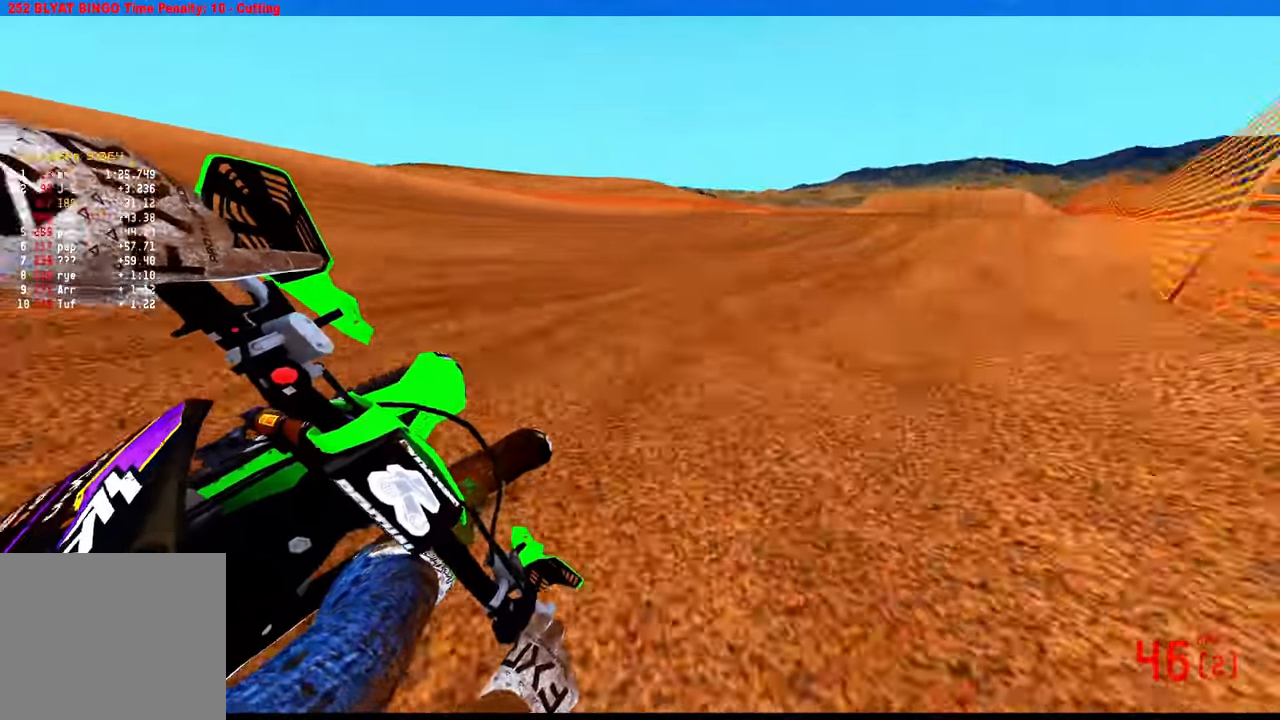
{"buttons": ["R2"], "left_stick": "up-right", "right_stick": "left"}
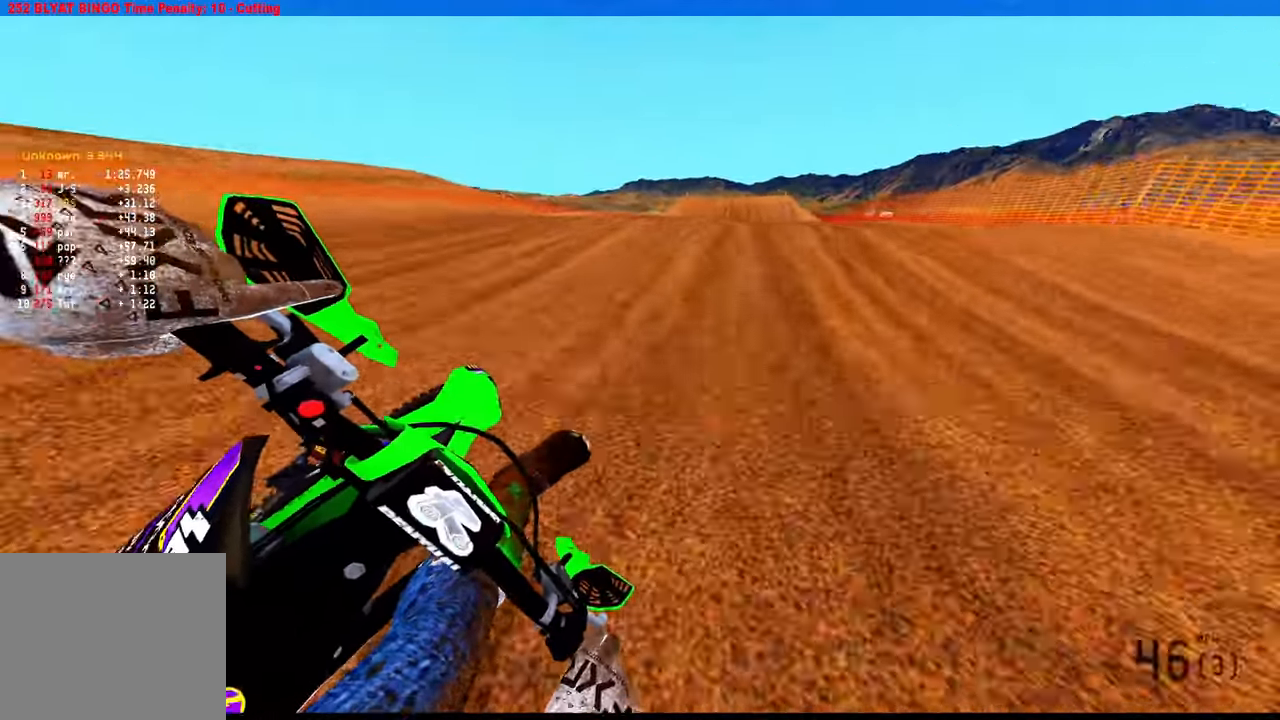
{"buttons": [], "left_stick": "up-left", "right_stick": "down-left", "events": [[116, "R3", "down"], [116, "right_stick", "up"], [200, "R3", "up"], [283, "right_stick", "down-left"], [316, "R3", "down"], [333, "left_stick", "up"], [433, "R3", "up"], [466, "left_stick", "up-left"], [500, "R2", "up"]]}
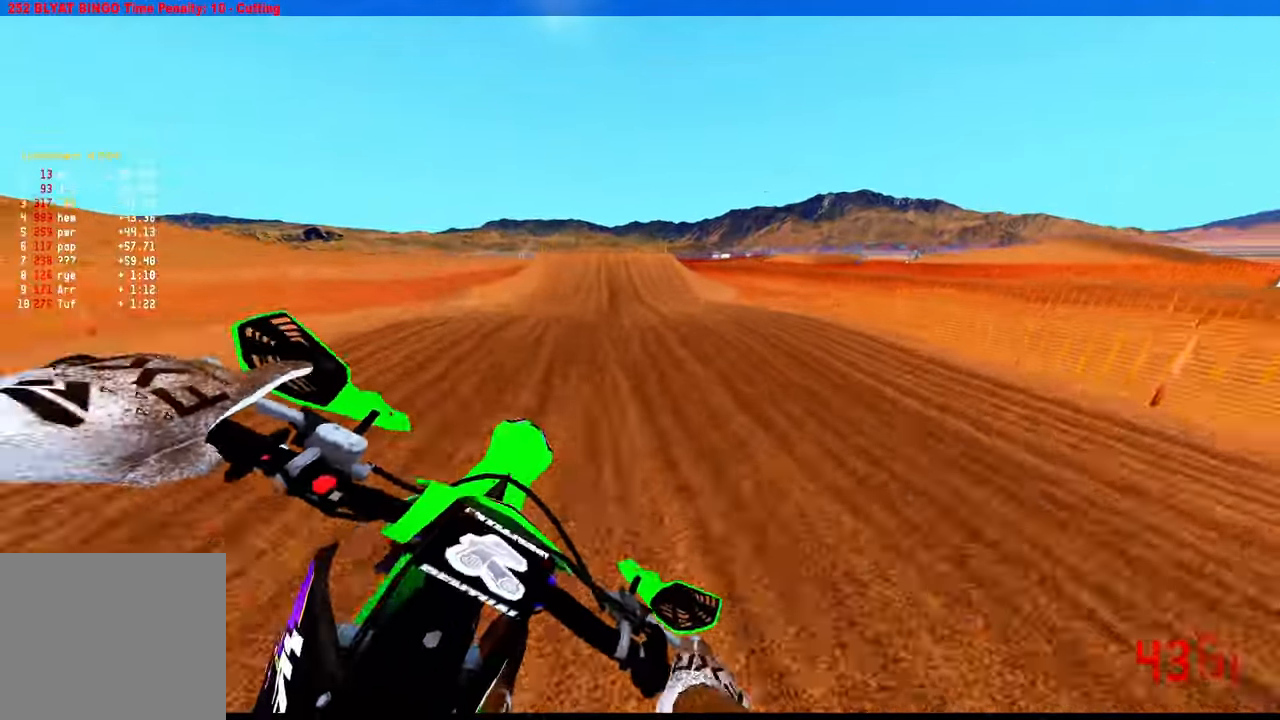
{"buttons": ["R2", "R3"], "left_stick": "down-left", "right_stick": "up-left", "events": [[150, "R2", "down"], [200, "left_stick", "down-left"], [200, "right_stick", "up-left"], [466, "R3", "down"]]}
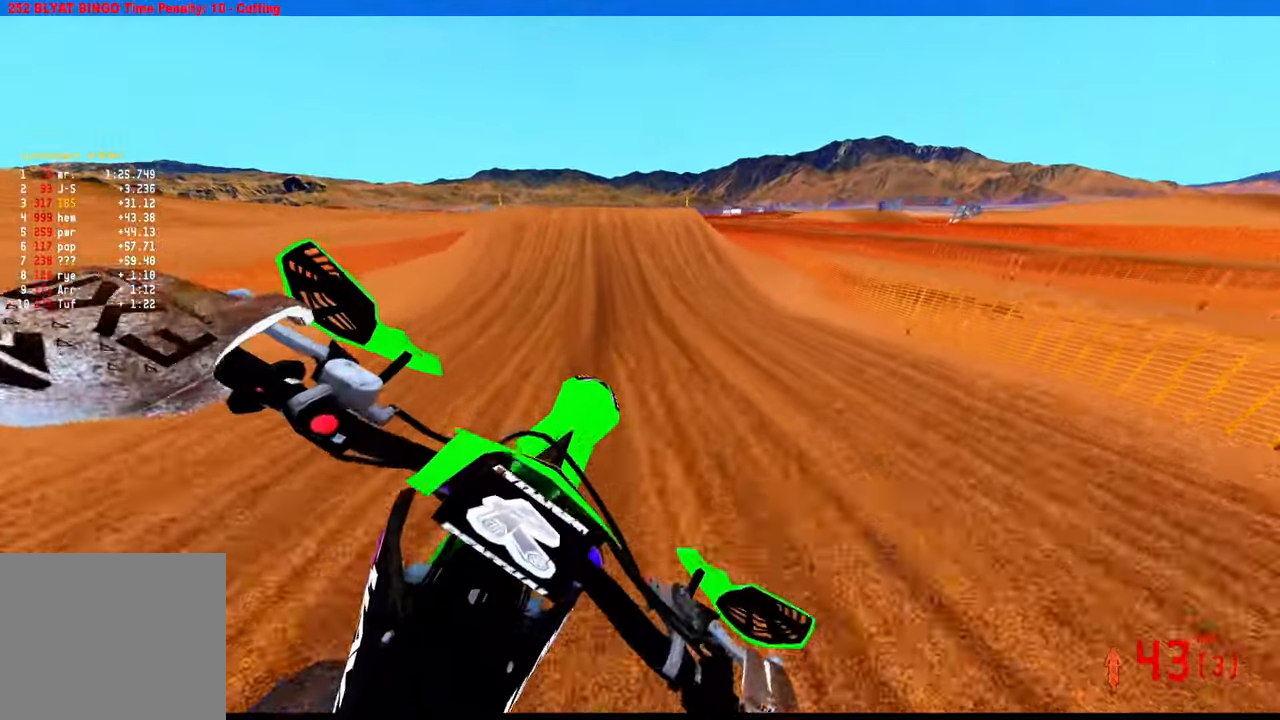
{"buttons": ["R2"], "left_stick": "down-left", "right_stick": "up-left", "events": [[100, "R3", "up"]]}
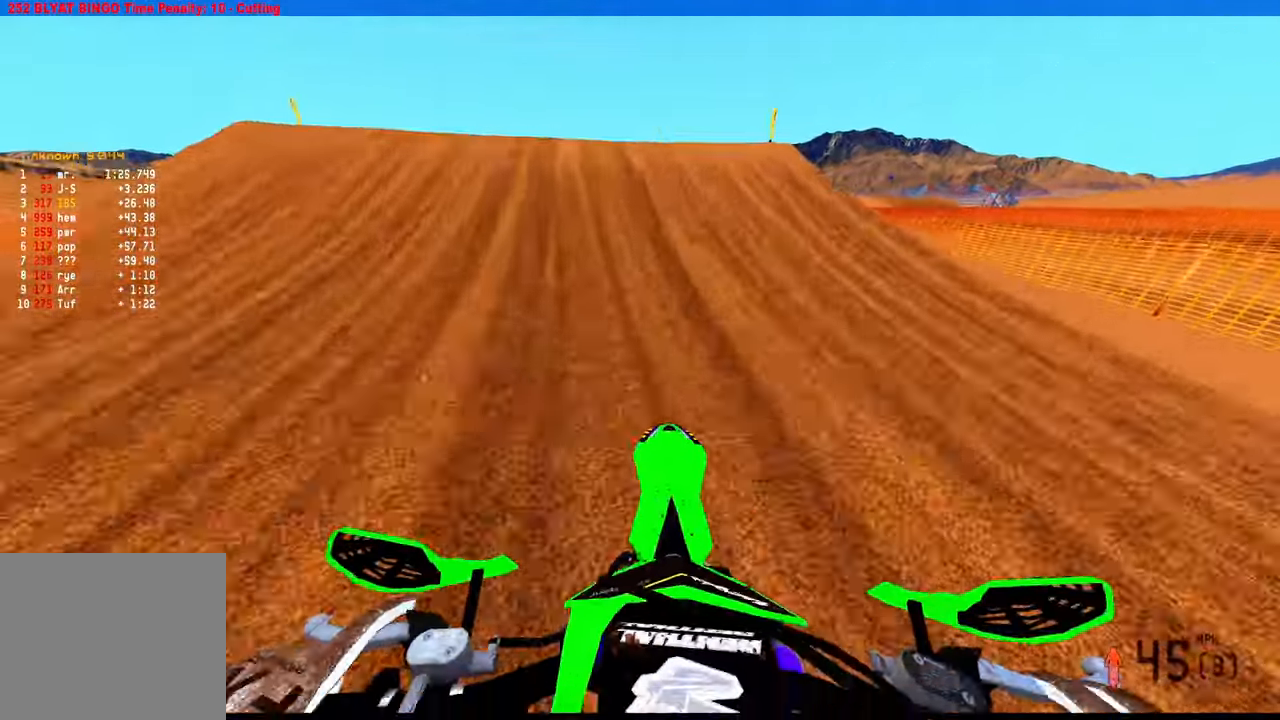
{"buttons": [], "left_stick": "down-right", "right_stick": "down-left", "events": [[66, "right_stick", "up"], [200, "R3", "down"], [300, "R3", "up"], [383, "right_stick", "down-left"], [400, "left_stick", "down-right"], [416, "R2", "up"]]}
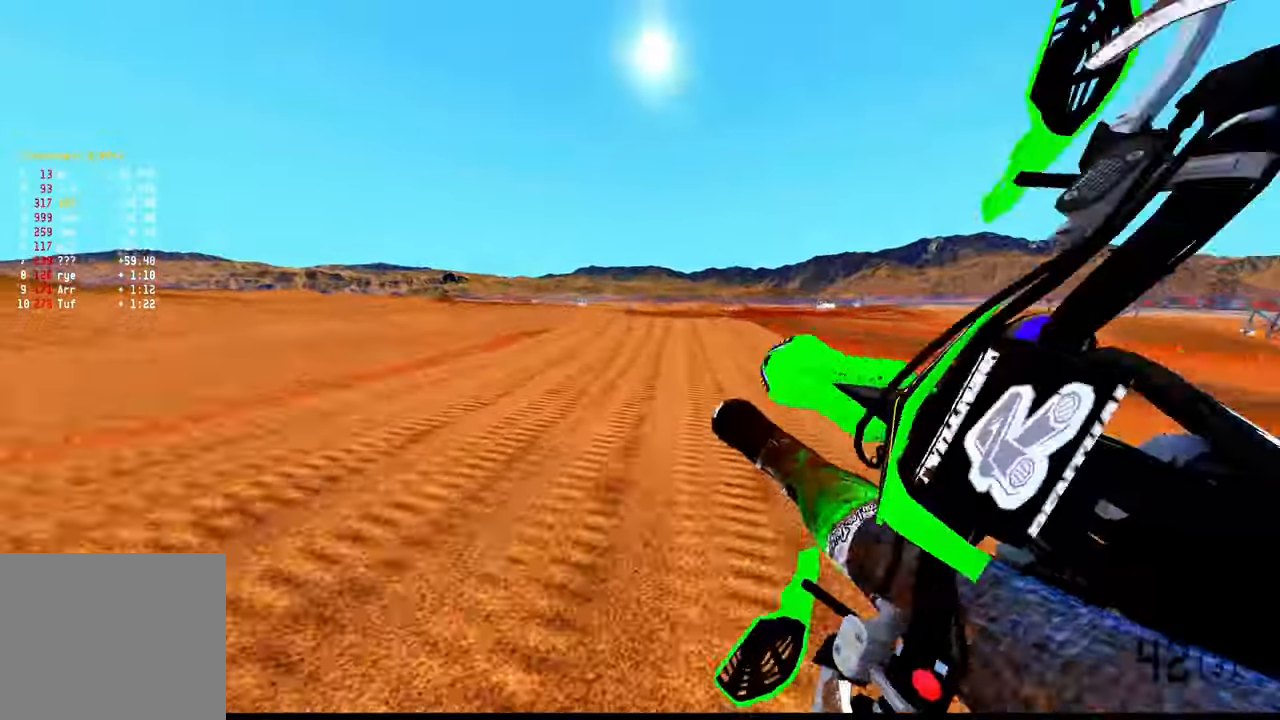
{"buttons": ["R2"], "left_stick": "up-right", "right_stick": "up-left", "events": [[16, "left_stick", "right"], [166, "R2", "down"], [316, "R3", "down"], [316, "right_stick", "left"], [333, "left_stick", "up-right"], [416, "R3", "up"], [483, "right_stick", "up-left"]]}
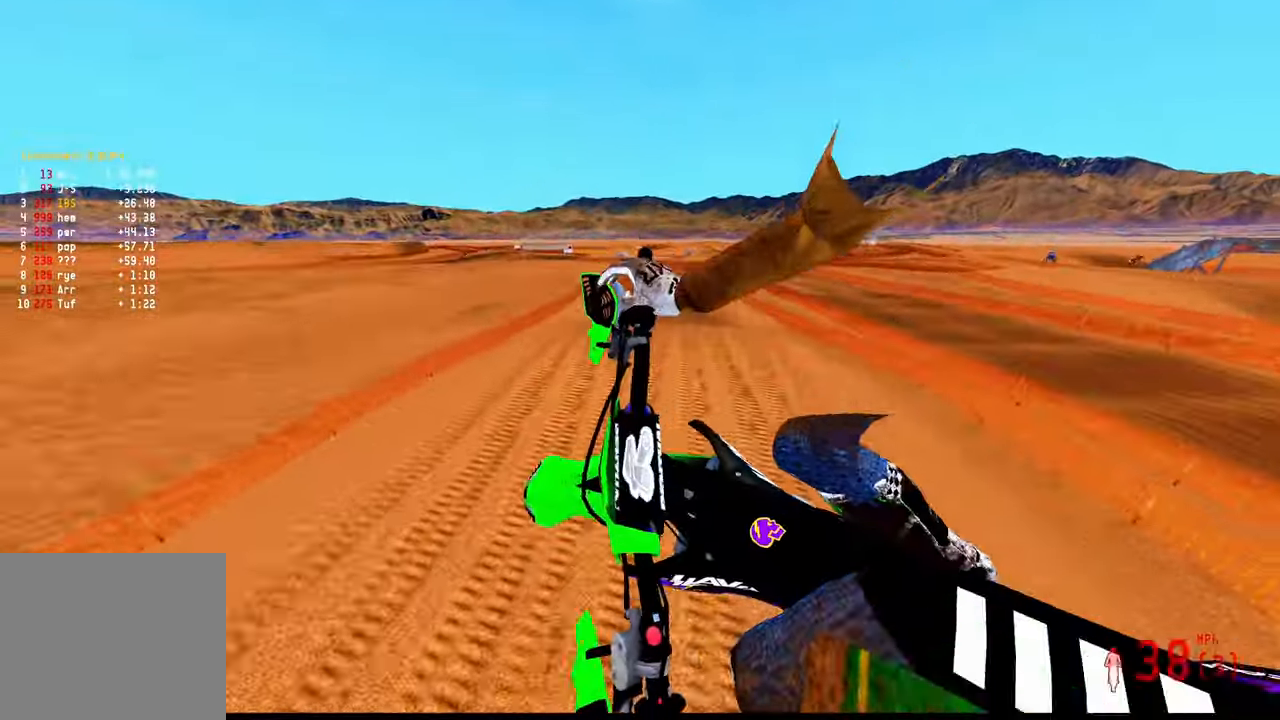
{"buttons": [], "left_stick": "up-right", "right_stick": "up-left", "events": [[116, "left_stick", "up"], [150, "R2", "up"], [316, "left_stick", "up-right"]]}
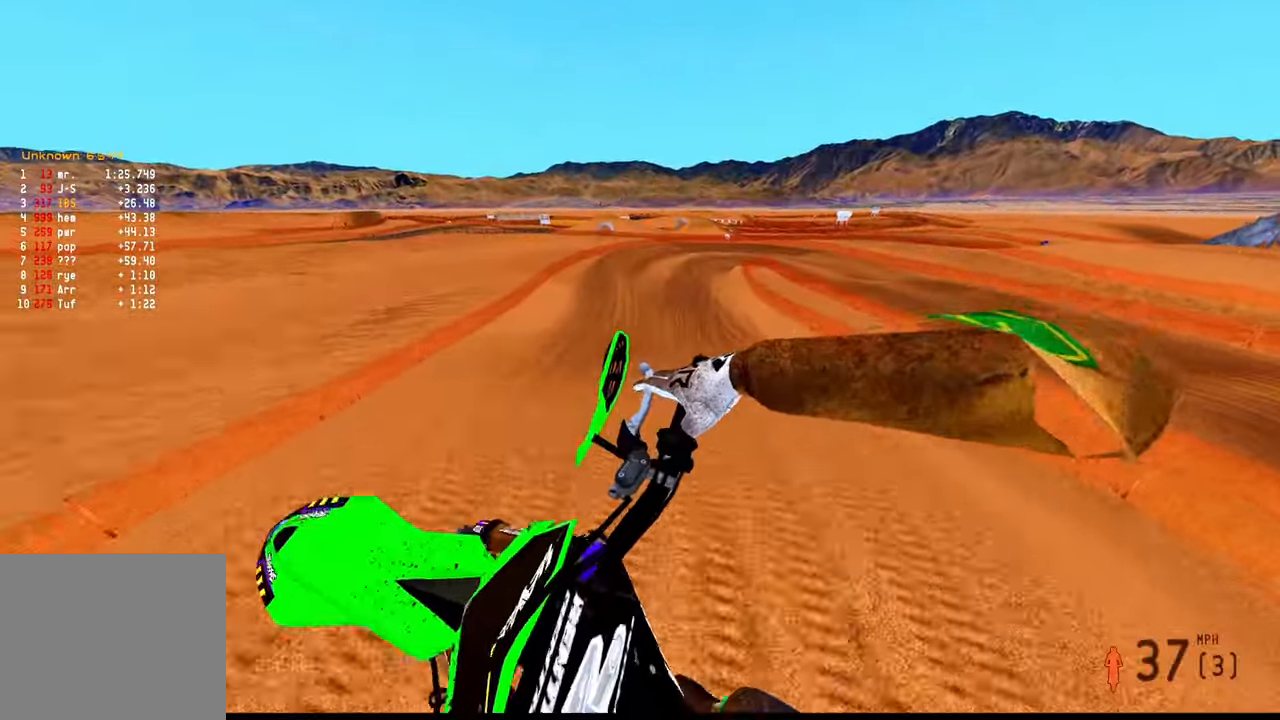
{"buttons": ["R2"], "left_stick": "up", "right_stick": "up-left", "events": [[66, "left_stick", "up"], [150, "R2", "down"], [233, "R3", "down"], [333, "R3", "up"]]}
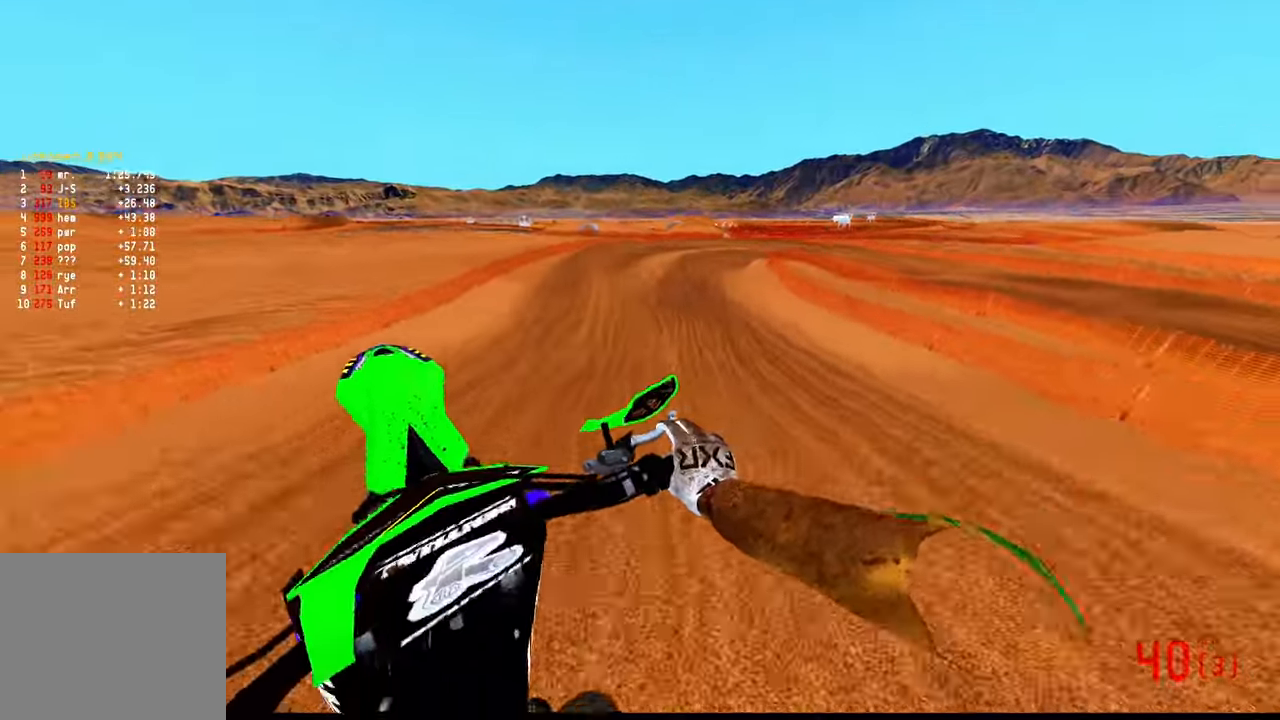
{"buttons": ["R2"], "left_stick": "up", "right_stick": "up-left", "events": []}
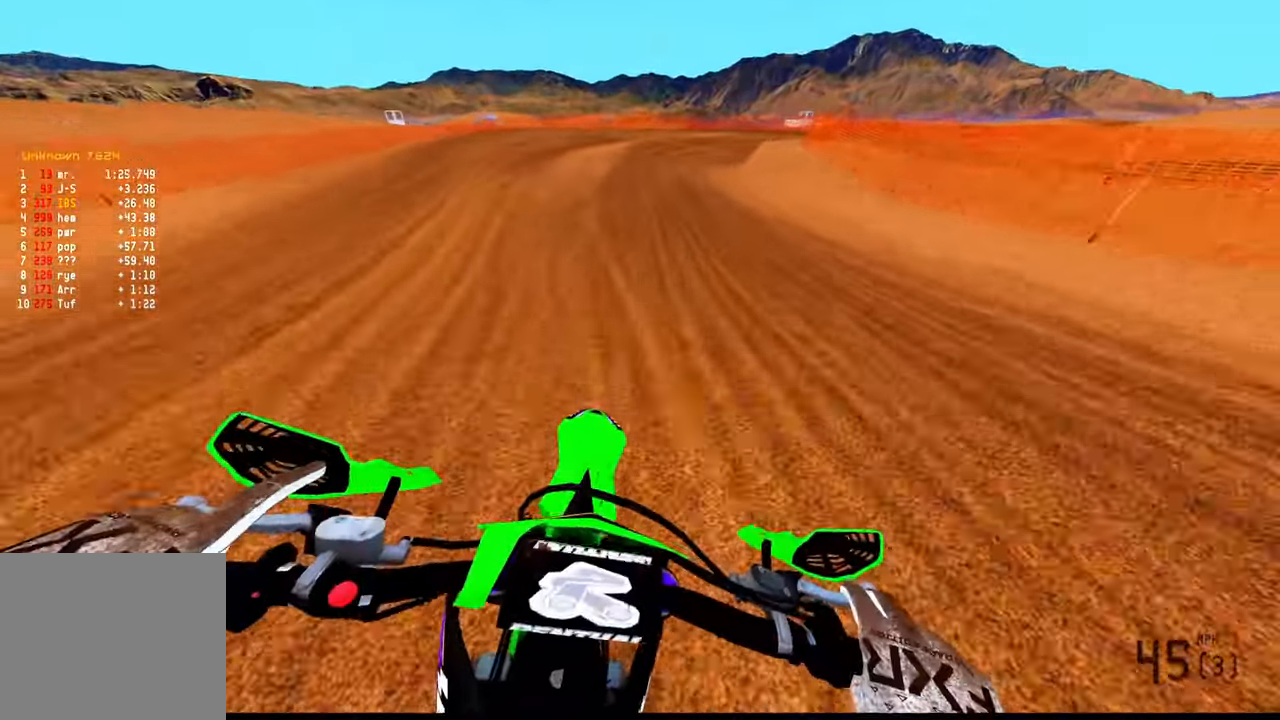
{"buttons": ["L2"], "left_stick": "up", "right_stick": "down-left", "events": [[250, "R2", "up"], [300, "right_stick", "down-left"], [483, "L2", "down"]]}
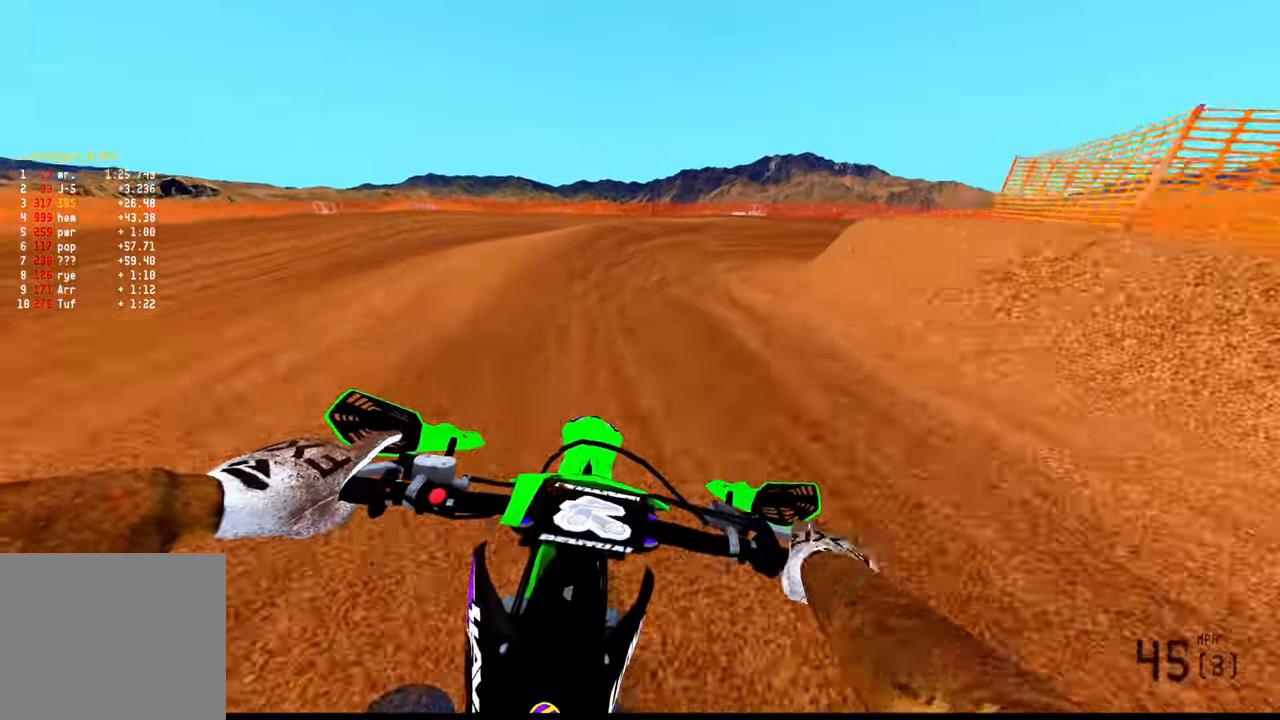
{"buttons": ["L2"], "left_stick": "up-right", "right_stick": "down-left", "events": [[133, "left_stick", "up-right"]]}
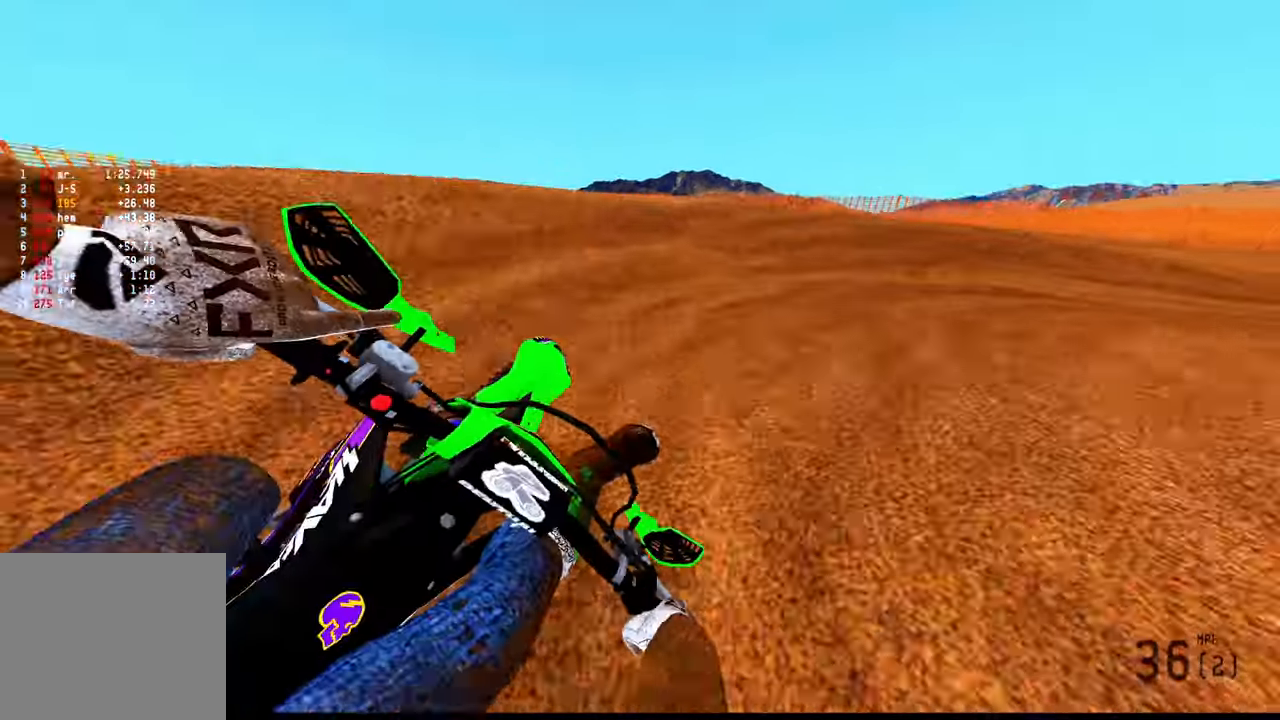
{"buttons": ["R2"], "left_stick": "up-right", "right_stick": "left", "events": [[300, "right_stick", "left"], [400, "R2", "down"], [433, "L2", "up"]]}
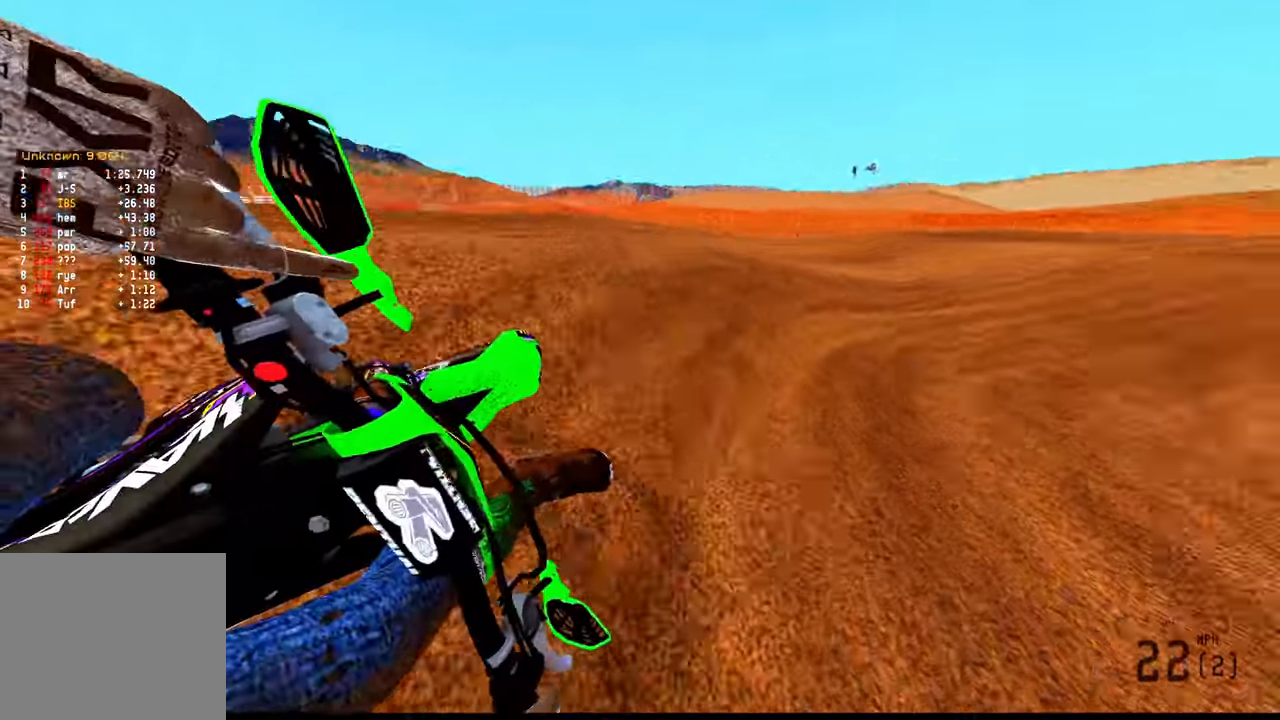
{"buttons": ["R2"], "left_stick": "up", "right_stick": "up", "events": [[333, "left_stick", "up"], [483, "right_stick", "up"]]}
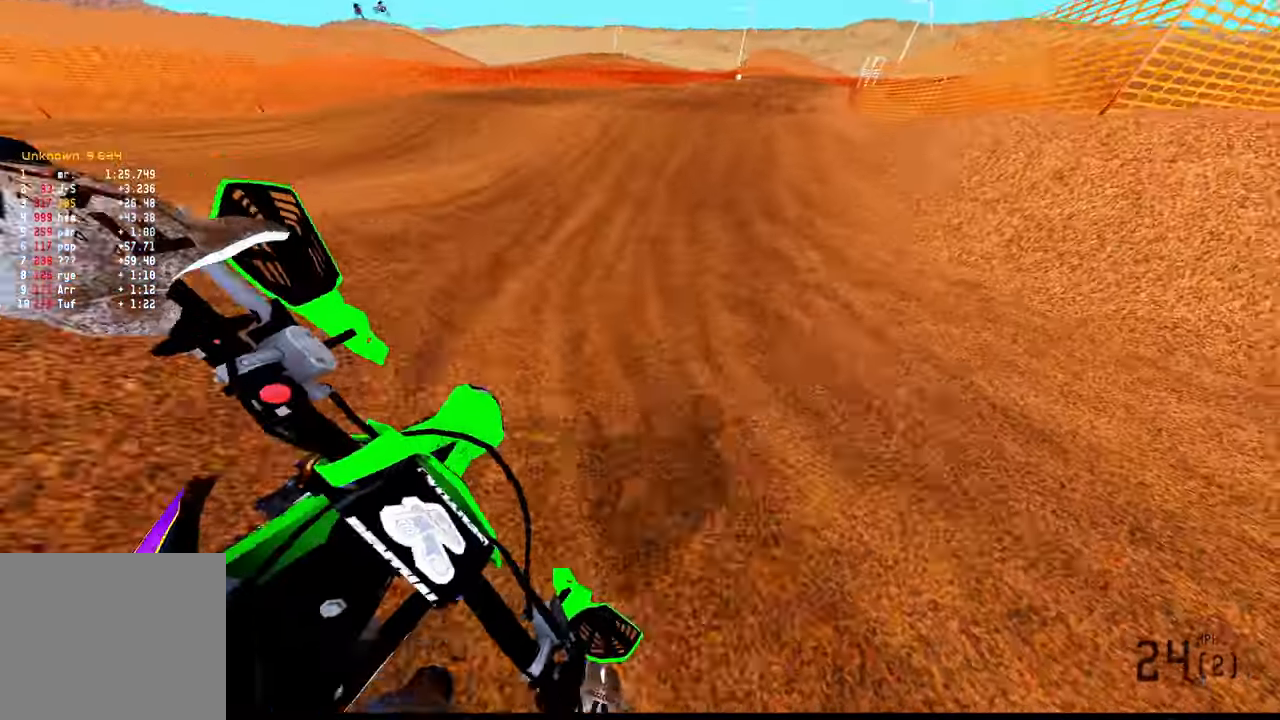
{"buttons": ["R2"], "left_stick": "up", "right_stick": "up", "events": []}
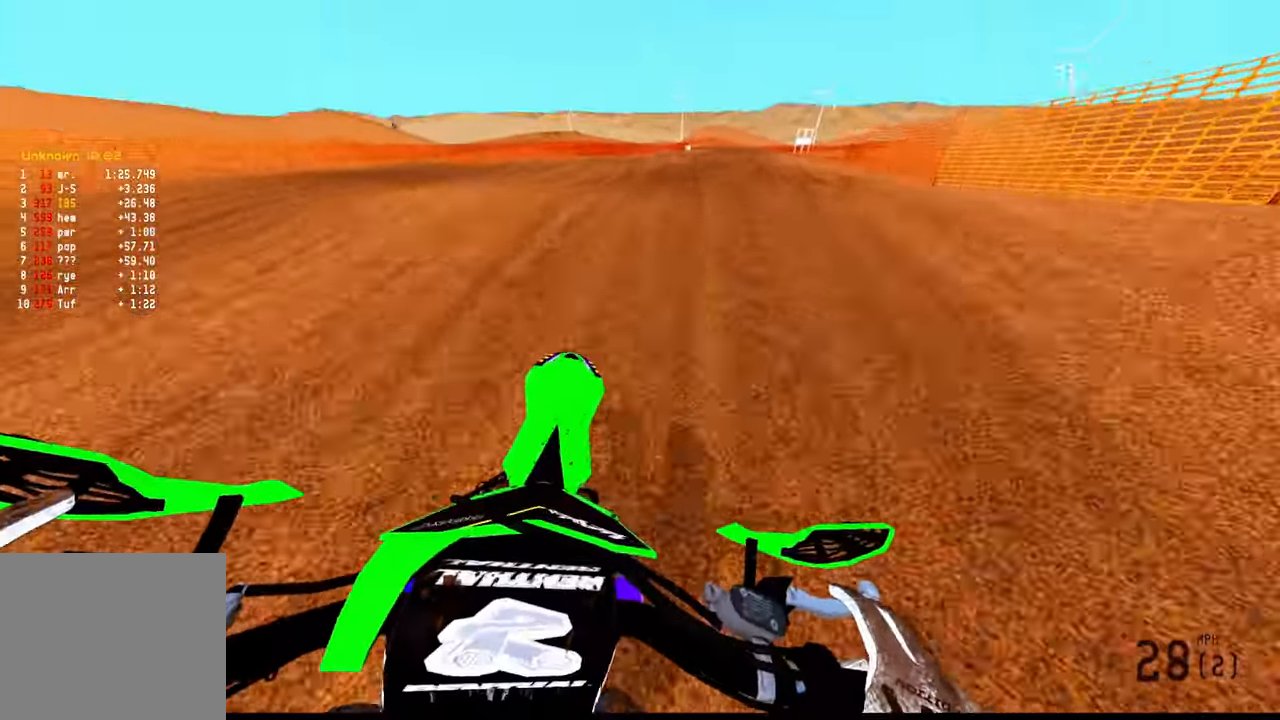
{"buttons": ["R2"], "left_stick": "up", "right_stick": "up", "events": []}
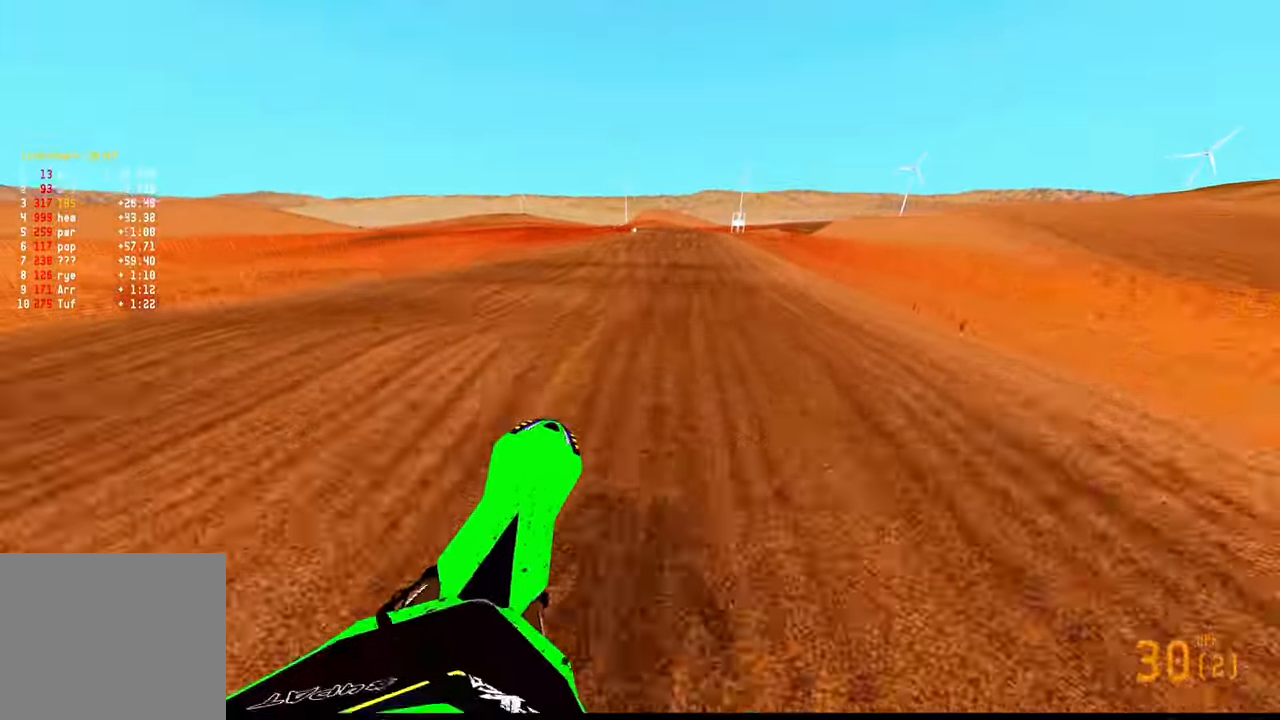
{"buttons": ["R2"], "left_stick": "up", "right_stick": "down-left", "events": [[117, "R3", "down"], [117, "right_stick", "up-left"], [217, "R3", "up"], [233, "right_stick", "center"], [350, "right_stick", "down-left"]]}
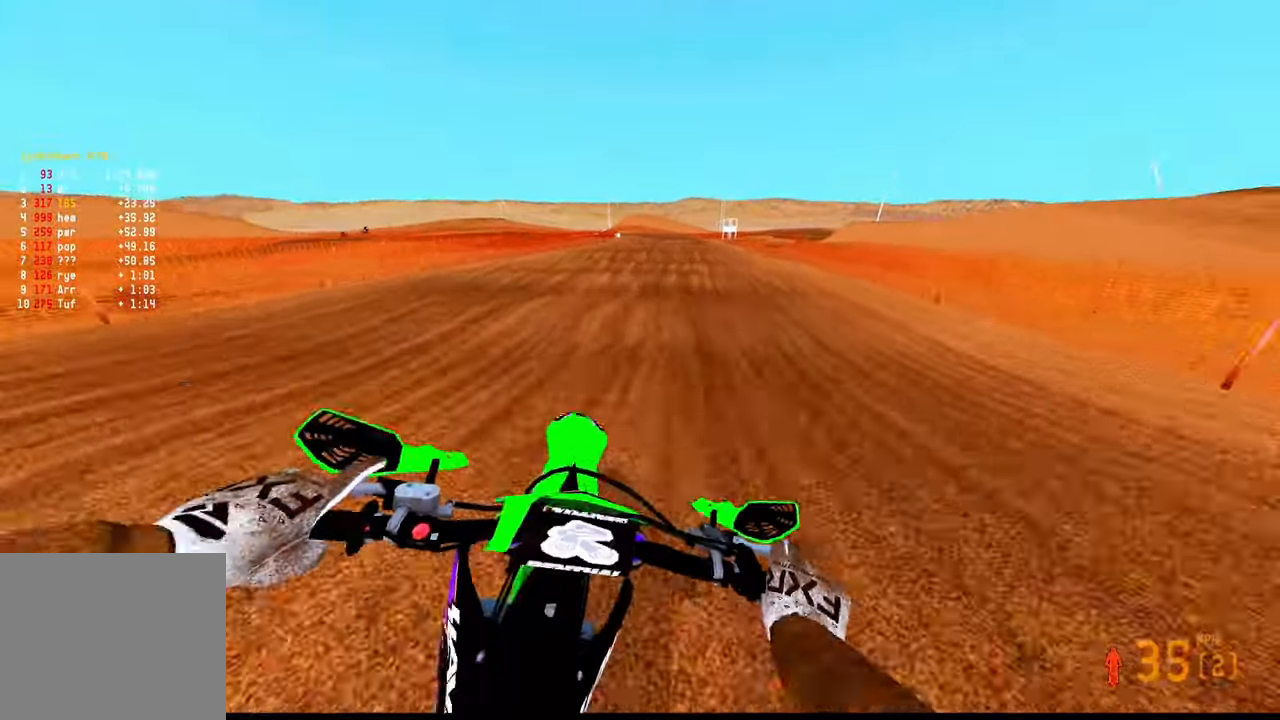
{"buttons": ["R2"], "left_stick": "up", "right_stick": "up-left", "events": [[183, "right_stick", "up-left"]]}
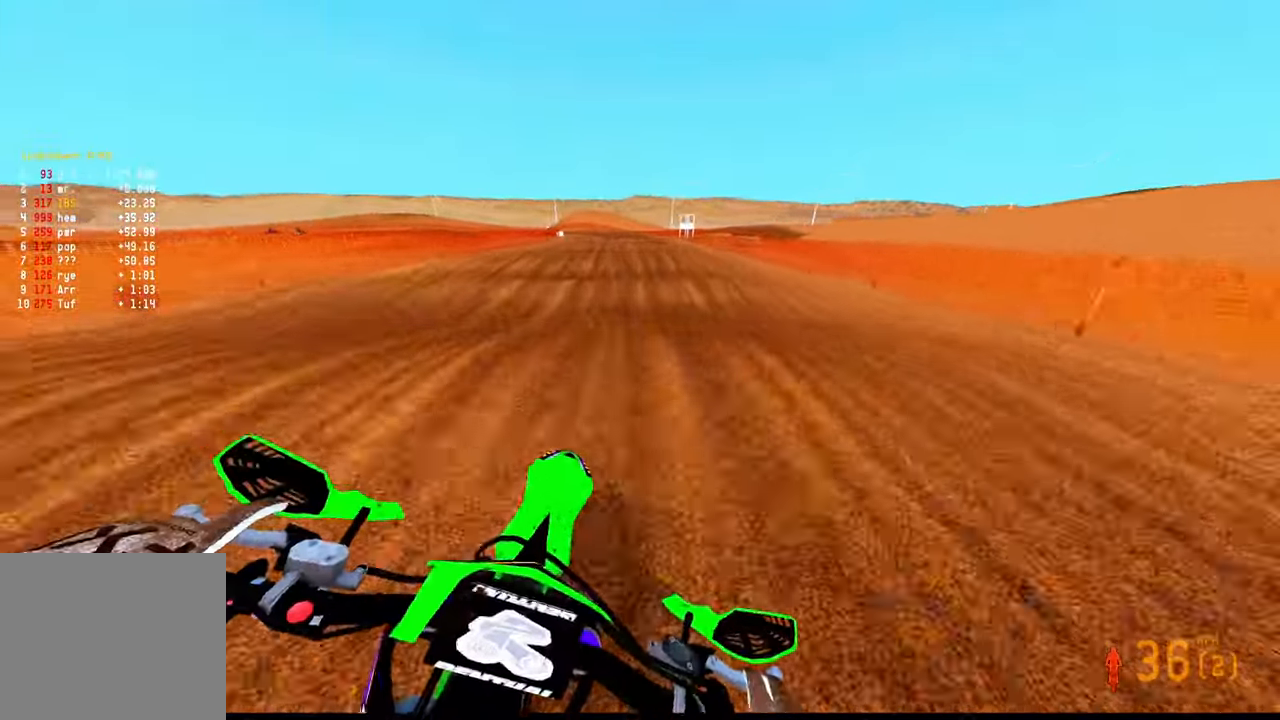
{"buttons": ["R2"], "left_stick": "up", "right_stick": "up", "events": [[100, "right_stick", "up"]]}
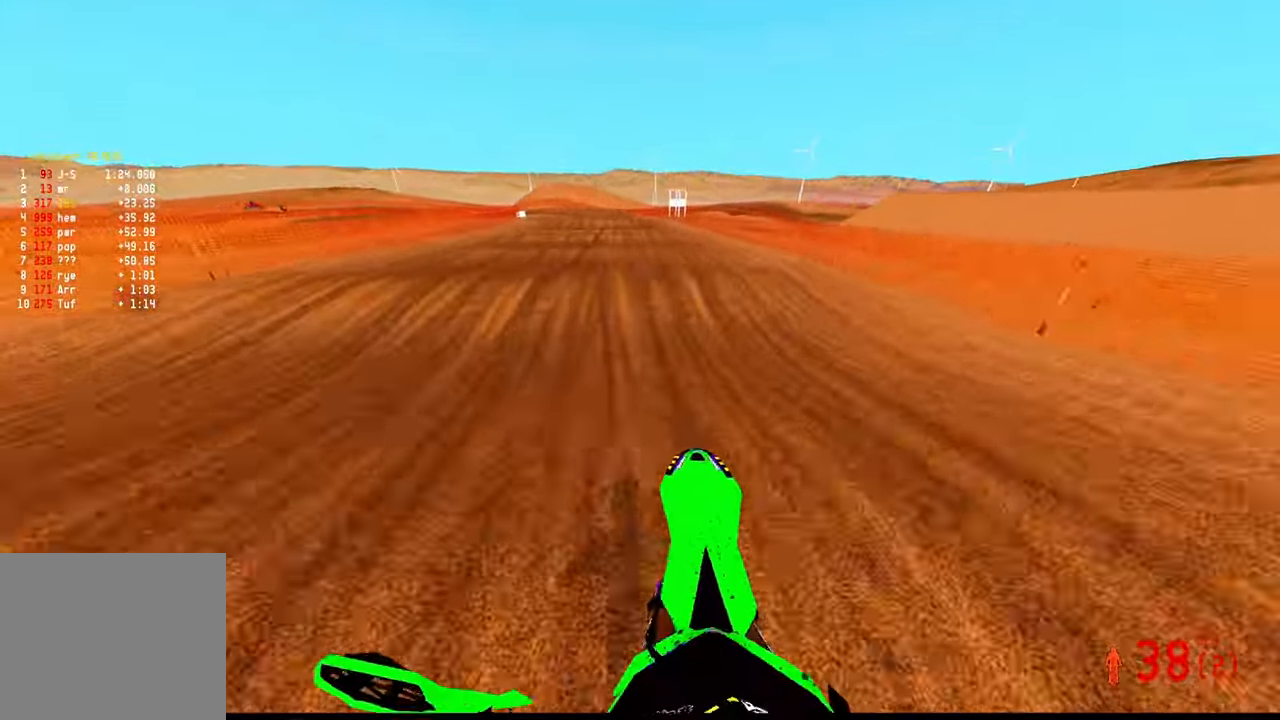
{"buttons": ["R2"], "left_stick": "up", "right_stick": "up", "events": [[83, "right_stick", "center"], [267, "right_stick", "up"]]}
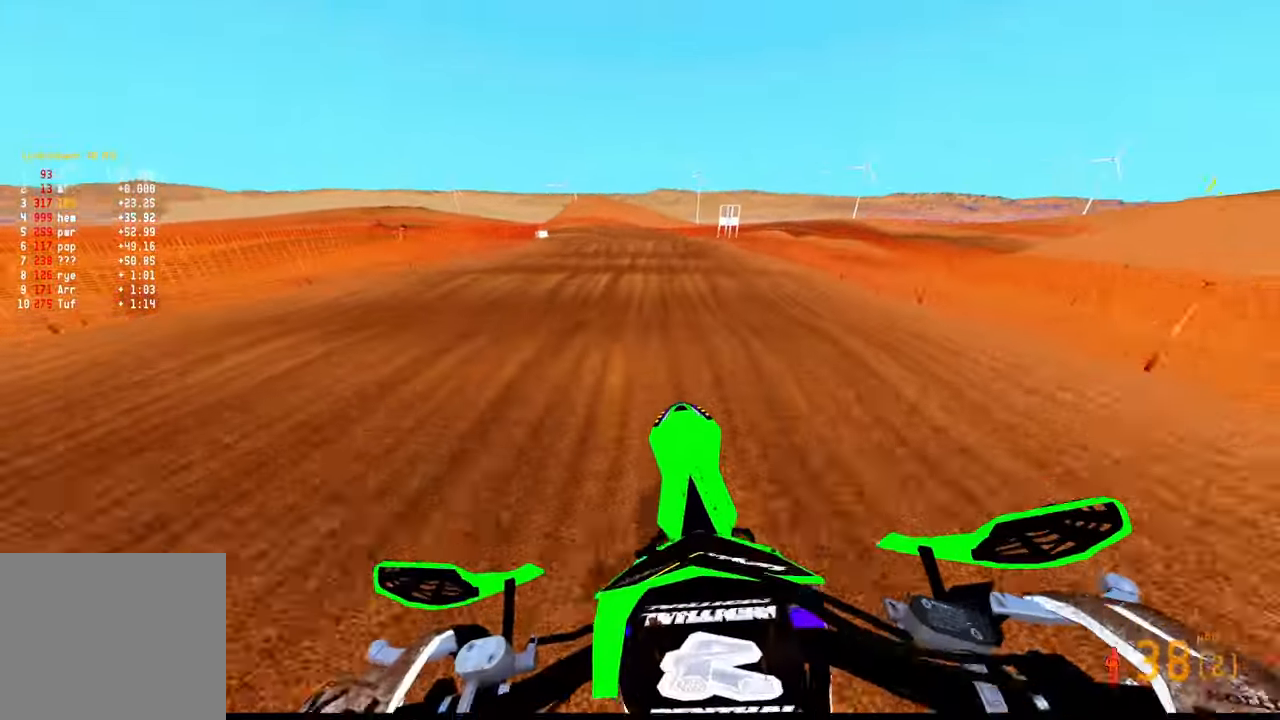
{"buttons": ["R2"], "left_stick": "up", "right_stick": "up", "events": []}
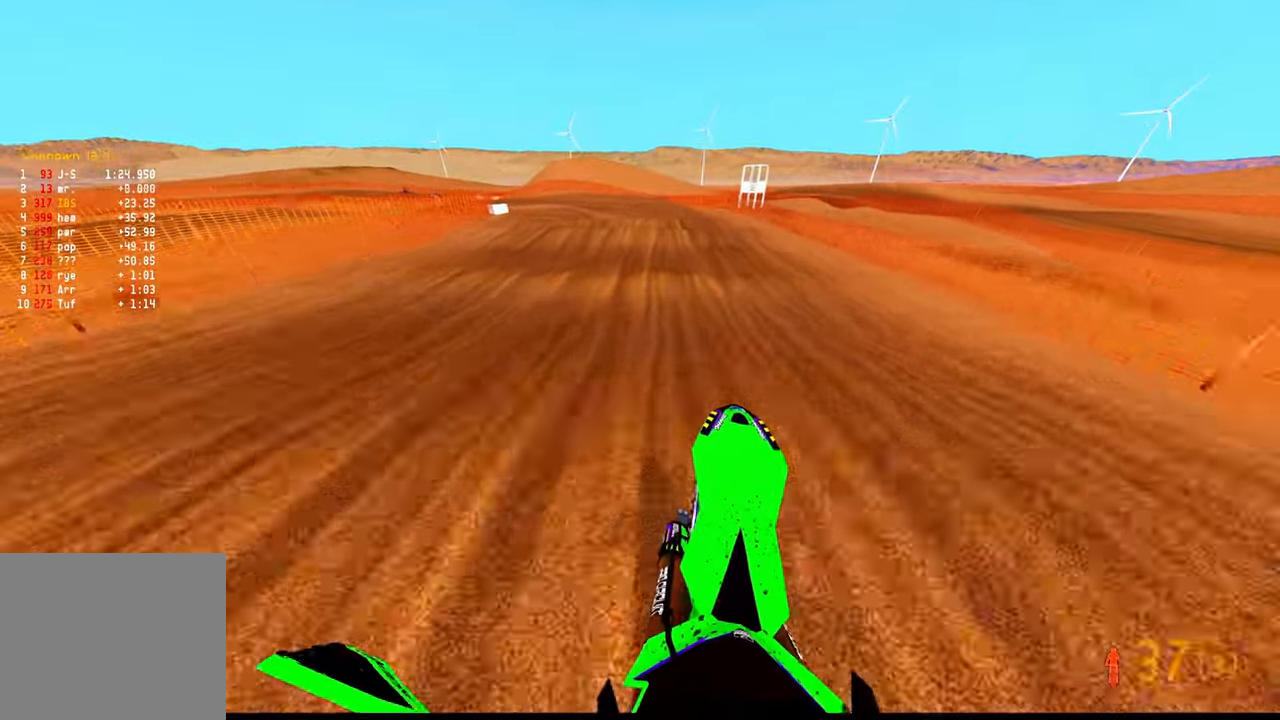
{"buttons": [], "left_stick": "up", "right_stick": "center", "events": [[367, "right_stick", "center"], [417, "R2", "up"]]}
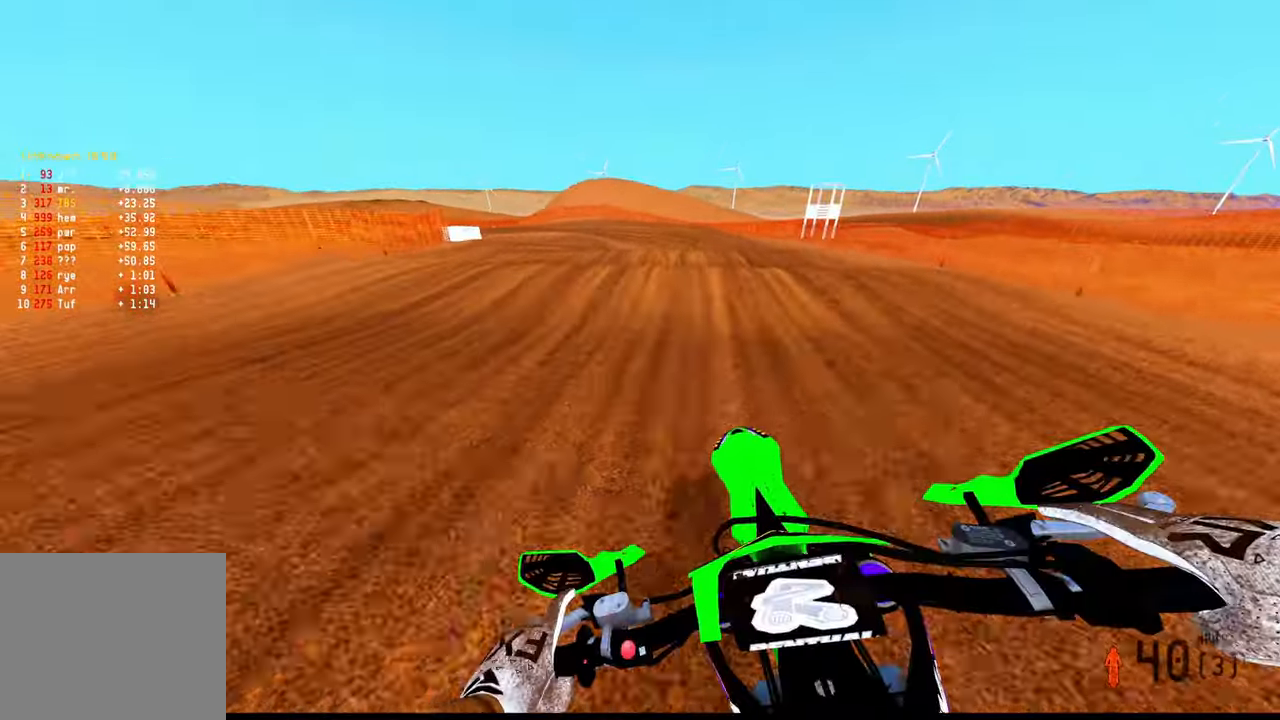
{"buttons": ["R2"], "left_stick": "up", "right_stick": "down-left", "events": [[234, "R2", "down"], [450, "right_stick", "down-left"]]}
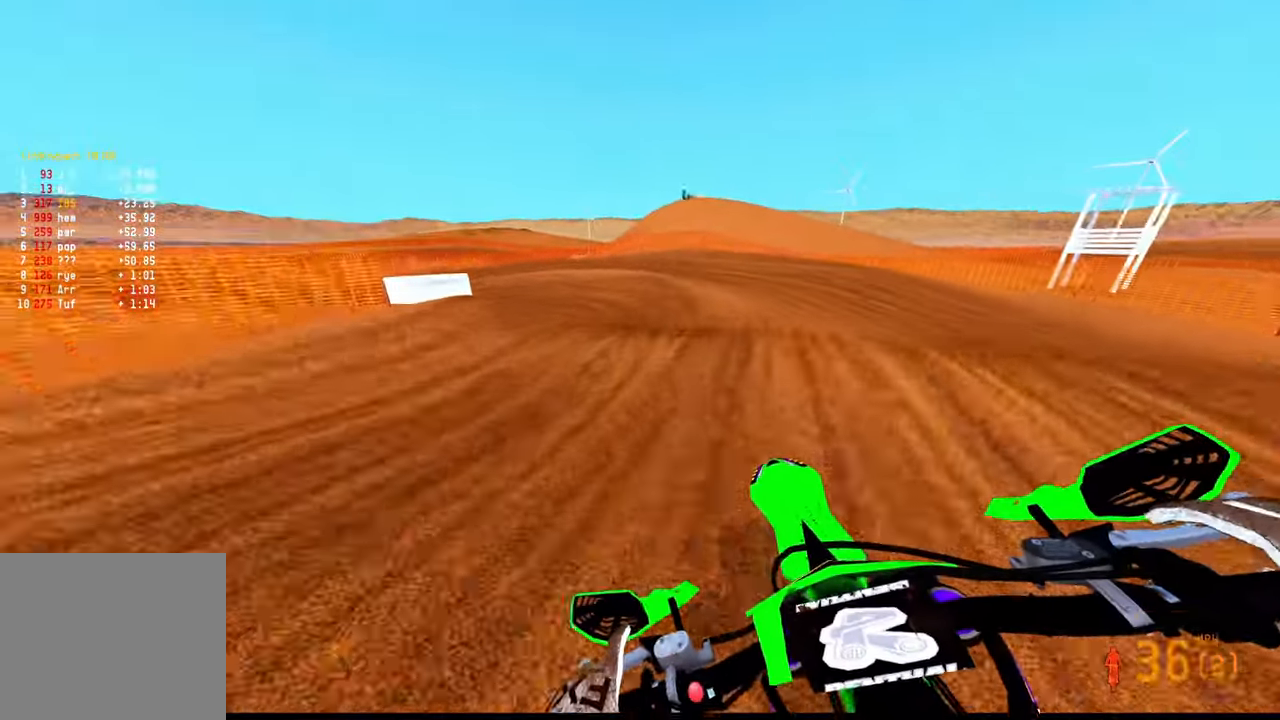
{"buttons": ["L2"], "left_stick": "up-left", "right_stick": "down-left", "events": [[34, "R2", "up"], [200, "left_stick", "up-left"], [350, "R3", "down"], [450, "R3", "up"], [500, "L2", "down"]]}
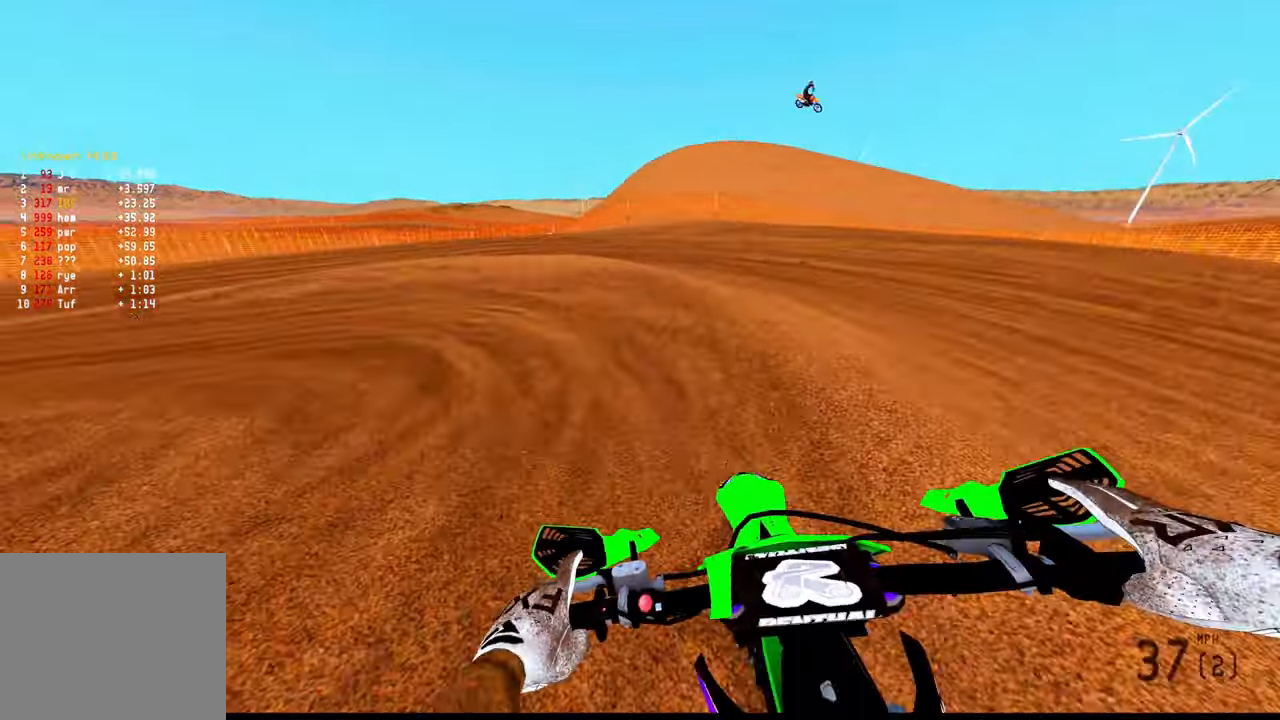
{"buttons": ["L2", "R2"], "left_stick": "up-left", "right_stick": "up-right", "events": [[67, "right_stick", "center"], [417, "right_stick", "up-right"], [450, "R2", "down"]]}
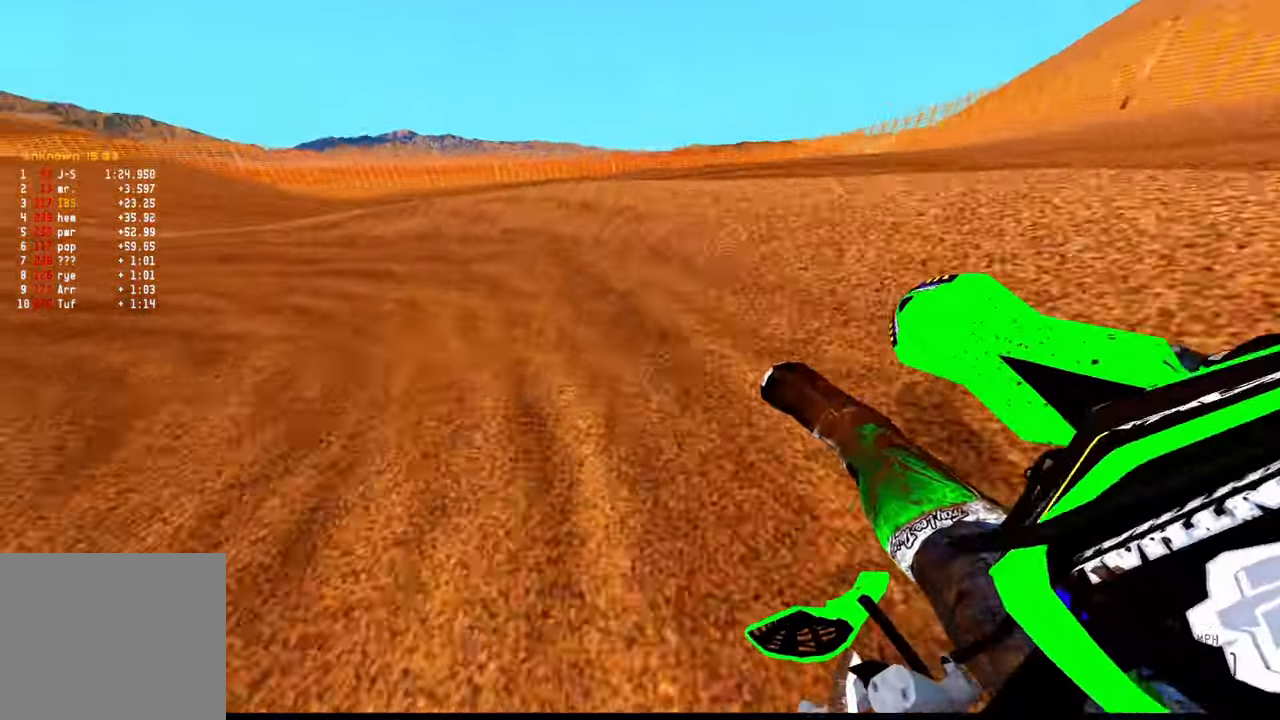
{"buttons": ["R2"], "left_stick": "up", "right_stick": "up-right", "events": [[34, "L2", "up"], [400, "left_stick", "up"]]}
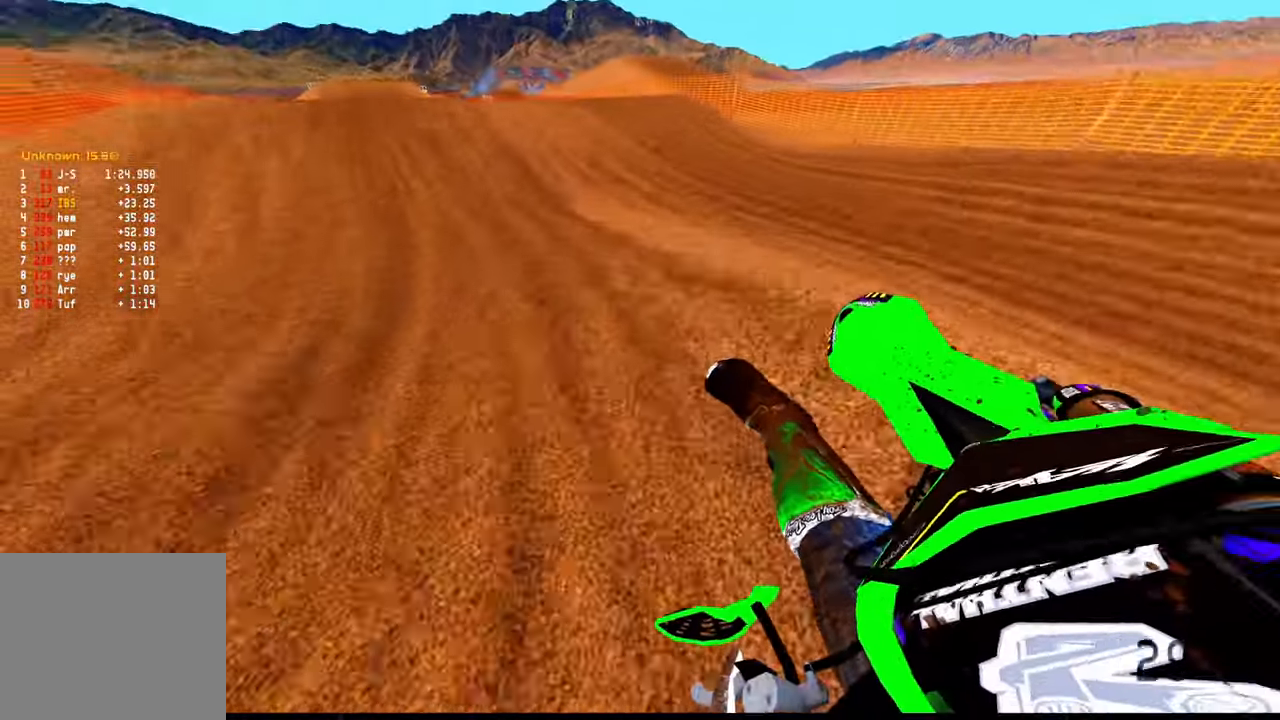
{"buttons": ["R2"], "left_stick": "up", "right_stick": "up", "events": [[67, "right_stick", "center"], [217, "R3", "down"], [317, "R3", "up"], [384, "right_stick", "up"]]}
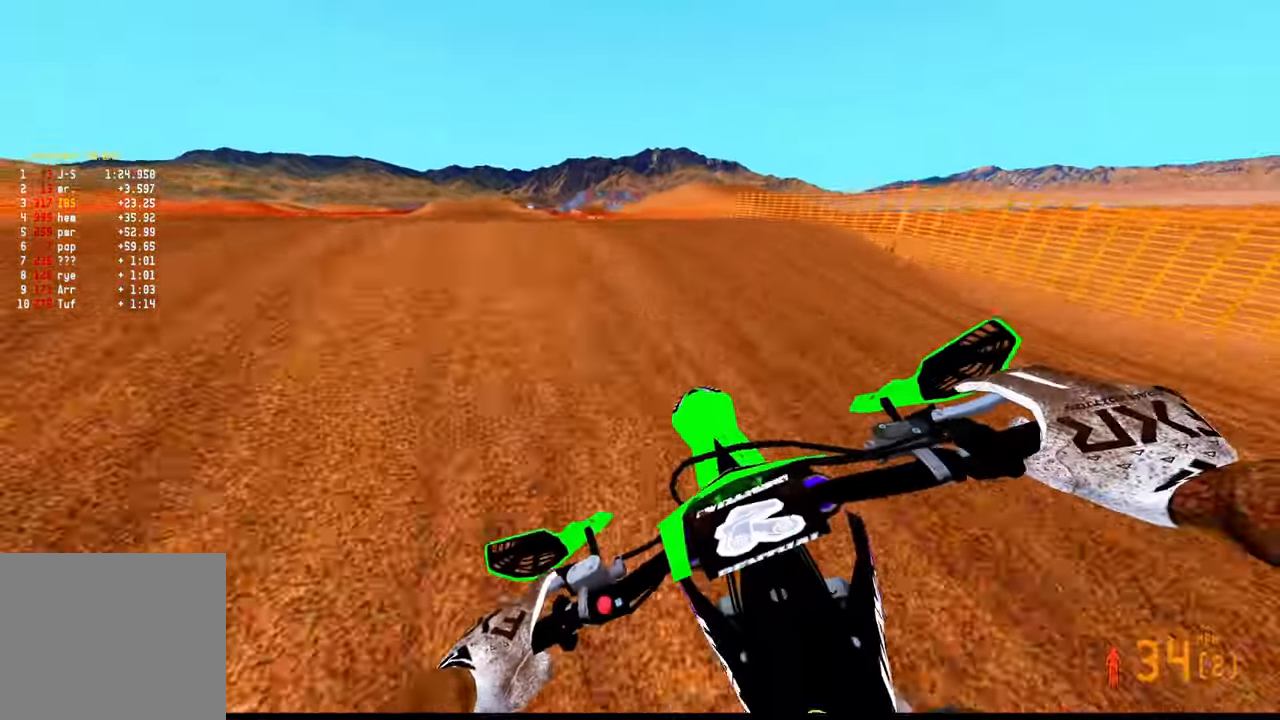
{"buttons": ["R2"], "left_stick": "down-right", "right_stick": "down-left", "events": [[84, "left_stick", "up-left"], [150, "R3", "down"], [217, "R3", "up"], [284, "left_stick", "down-left"], [317, "R2", "up"], [367, "left_stick", "down"], [384, "right_stick", "center"], [434, "right_stick", "down-left"], [467, "left_stick", "down-right"], [484, "R2", "down"]]}